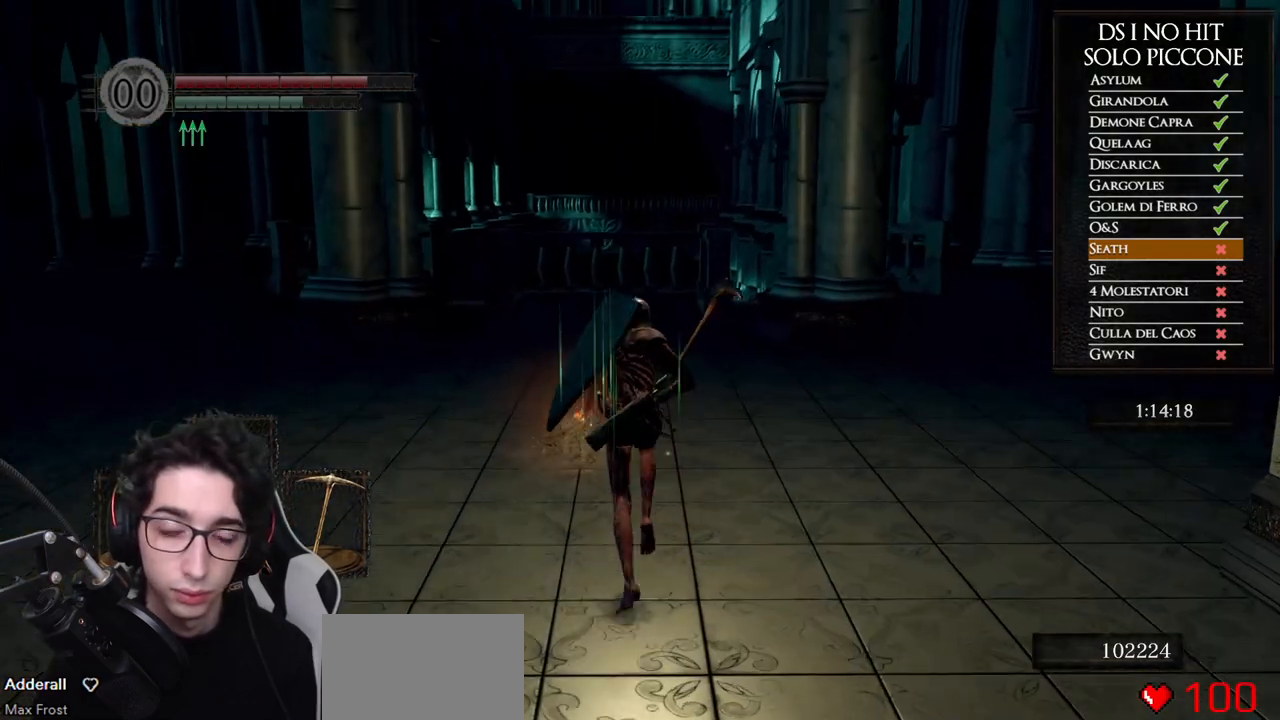
Gameplay with a controller (Xbox layout); each line is a JSON object with the inputs held at the frame after it. "events" lists button and stick changes between this image and that frame as [ms after this image, input, new state], when the widget could be followed in between. This document gives stick clicks only as held states, not as events.
{"buttons": [], "left_stick": "center", "right_stick": "center", "events": [[100, "B", "up"], [217, "A", "down"], [267, "A", "up"], [333, "left_stick", "center"], [367, "A", "down"], [417, "A", "up"]]}
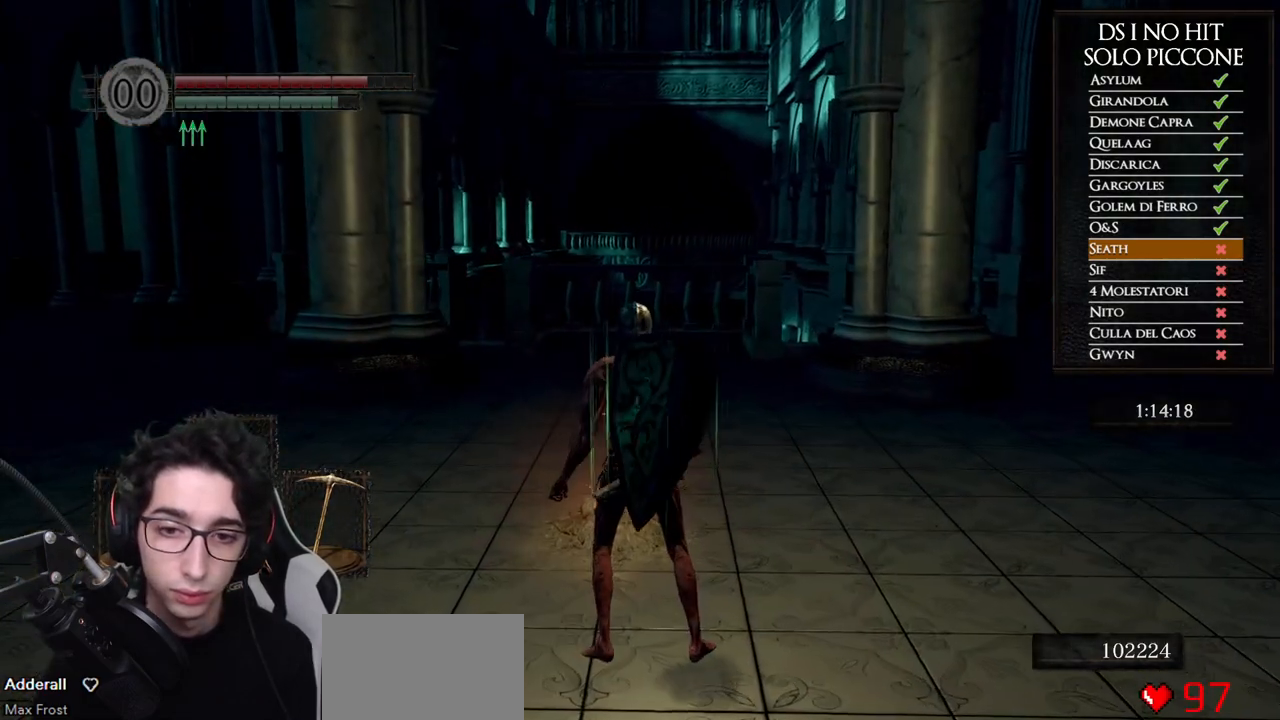
{"buttons": [], "left_stick": "center", "right_stick": "center", "events": [[17, "A", "down"], [67, "A", "up"], [133, "A", "down"], [200, "A", "up"]]}
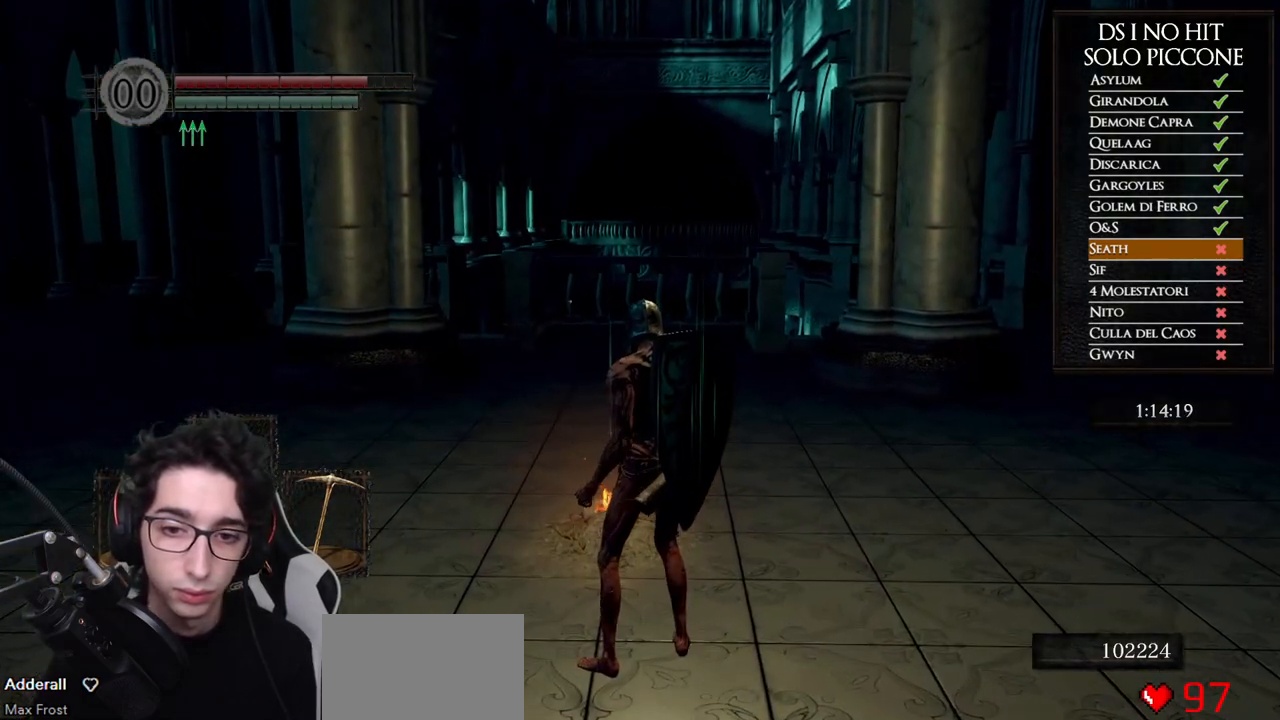
{"buttons": [], "left_stick": "center", "right_stick": "center", "events": []}
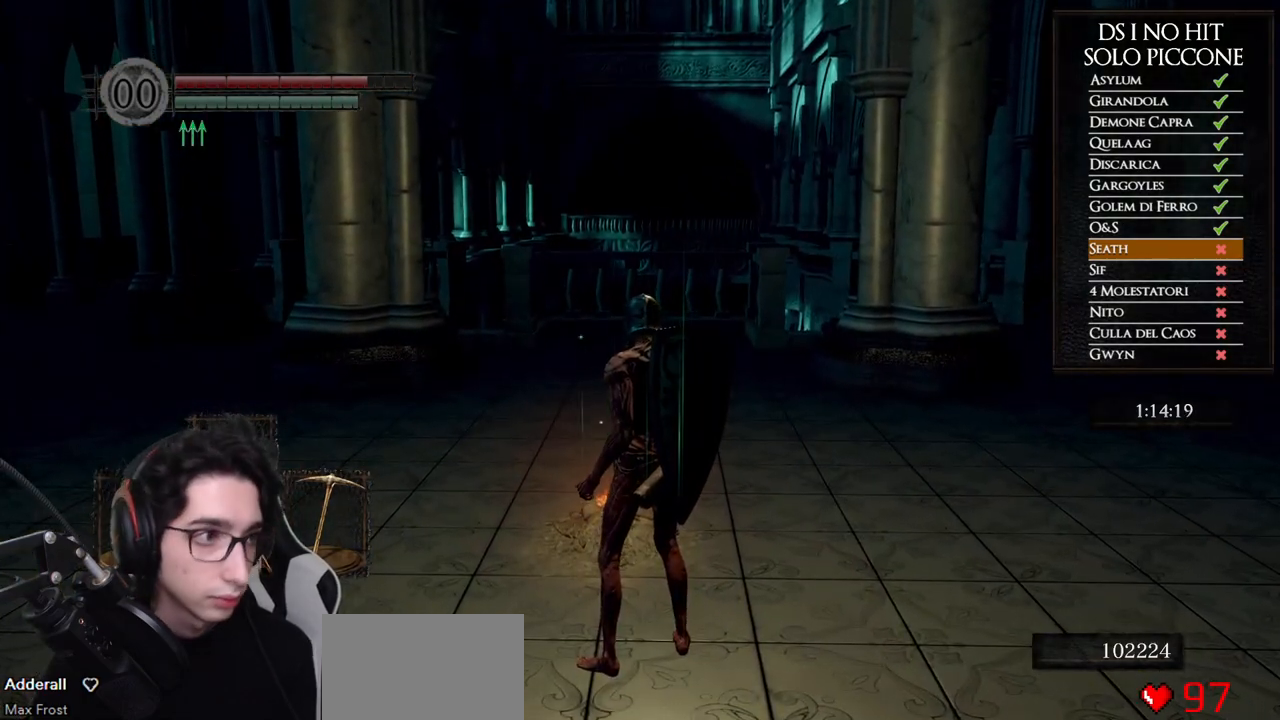
{"buttons": [], "left_stick": "center", "right_stick": "center", "events": []}
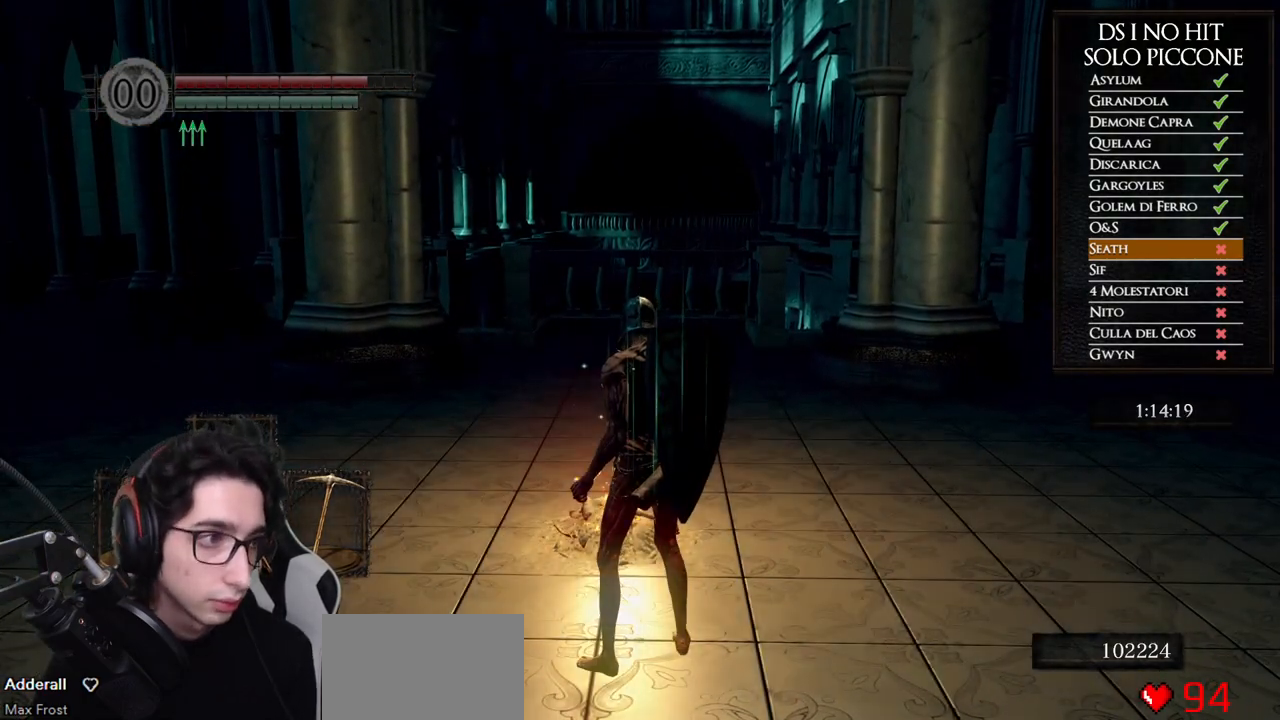
{"buttons": [], "left_stick": "up", "right_stick": "center", "events": [[83, "left_stick", "up"]]}
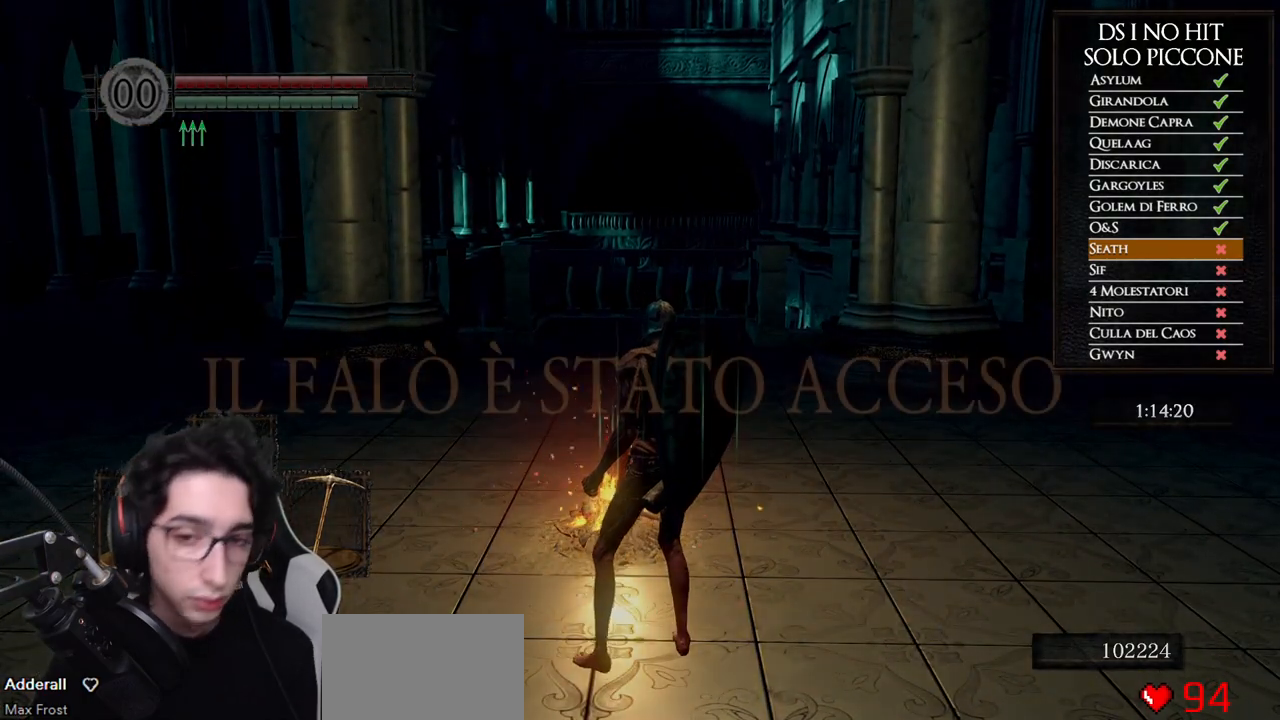
{"buttons": [], "left_stick": "center", "right_stick": "center", "events": [[333, "left_stick", "center"]]}
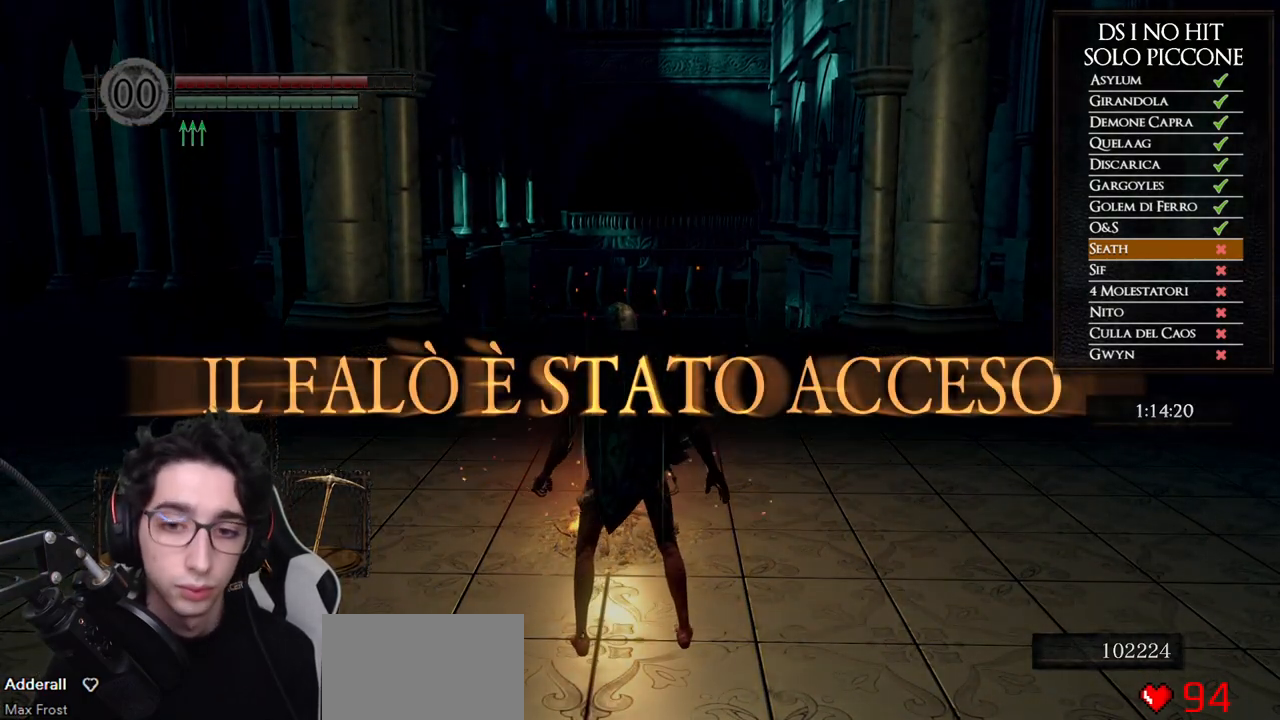
{"buttons": [], "left_stick": "center", "right_stick": "center", "events": [[133, "START", "down"], [267, "START", "up"], [433, "A", "down"], [433, "DPAD_UP", "down"], [483, "A", "up"], [500, "DPAD_UP", "up"]]}
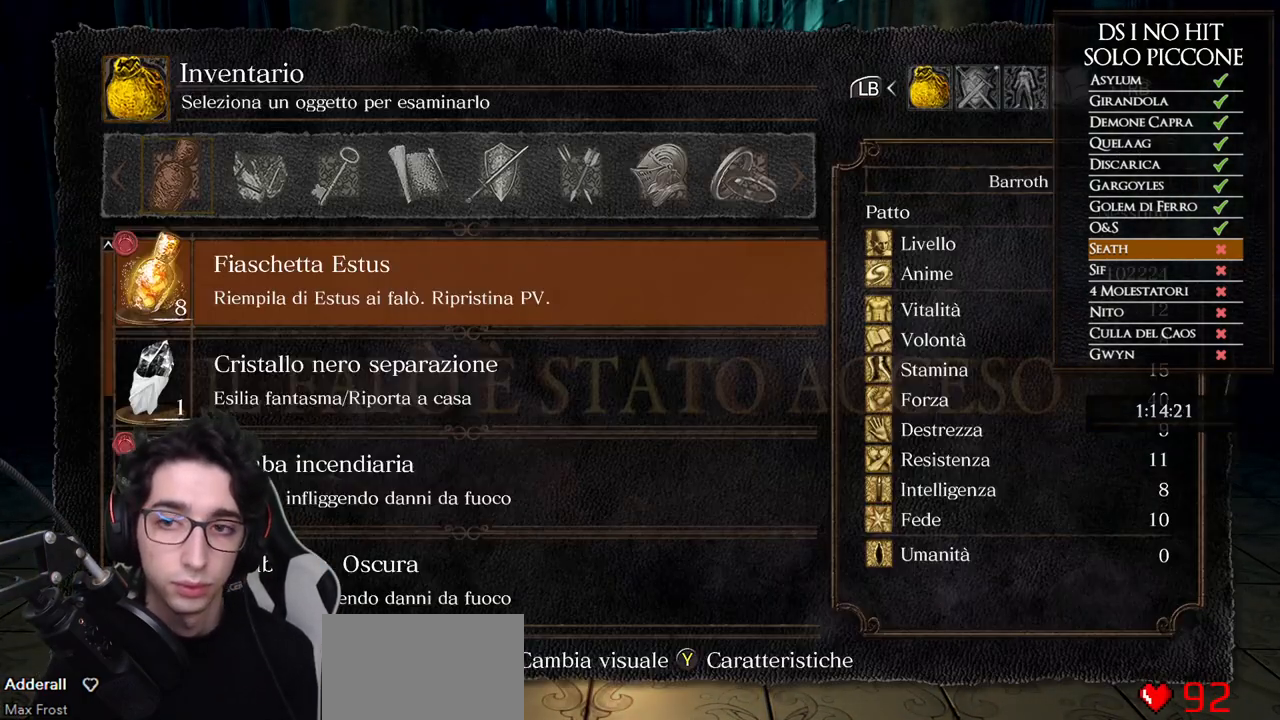
{"buttons": [], "left_stick": "center", "right_stick": "center", "events": [[67, "DPAD_UP", "down"], [117, "DPAD_UP", "up"], [183, "DPAD_UP", "down"], [250, "DPAD_UP", "up"], [300, "DPAD_UP", "down"], [350, "DPAD_UP", "up"], [417, "DPAD_UP", "down"], [467, "DPAD_UP", "up"]]}
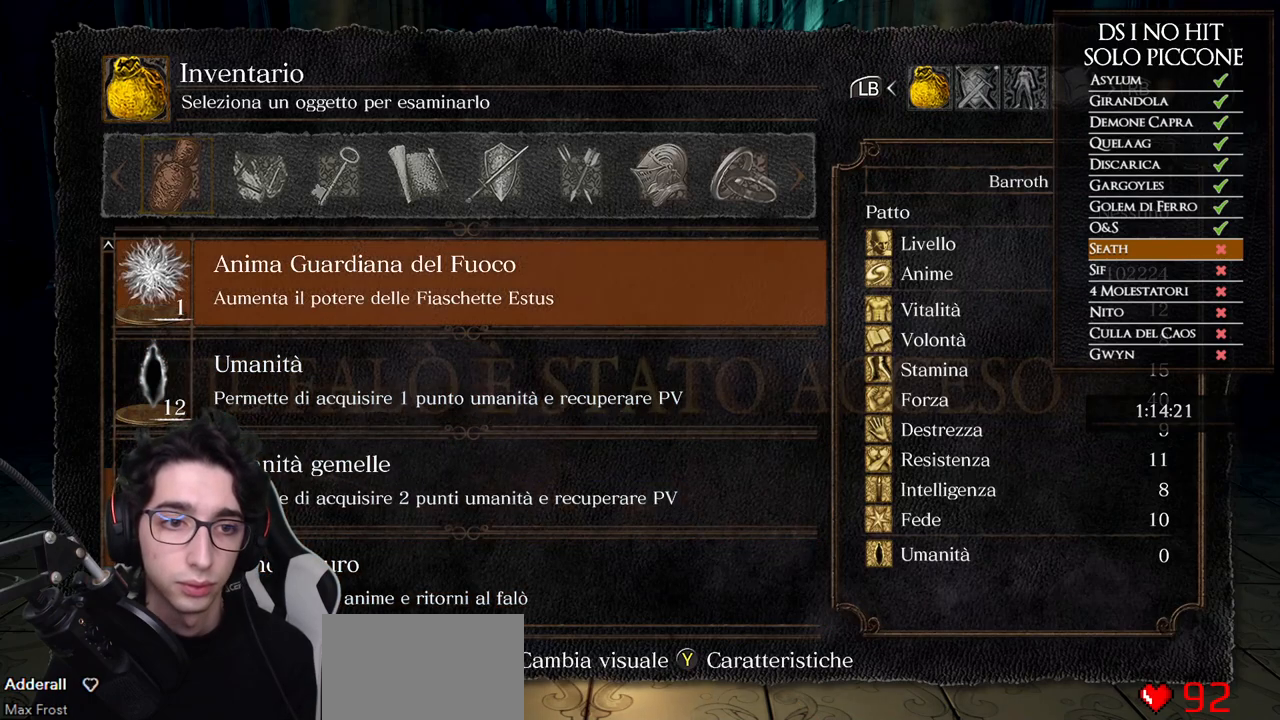
{"buttons": [], "left_stick": "center", "right_stick": "center", "events": [[33, "DPAD_UP", "down"], [100, "DPAD_UP", "up"], [150, "DPAD_UP", "down"], [217, "DPAD_UP", "up"], [267, "DPAD_UP", "down"], [367, "DPAD_UP", "up"], [383, "B", "down"], [483, "B", "up"]]}
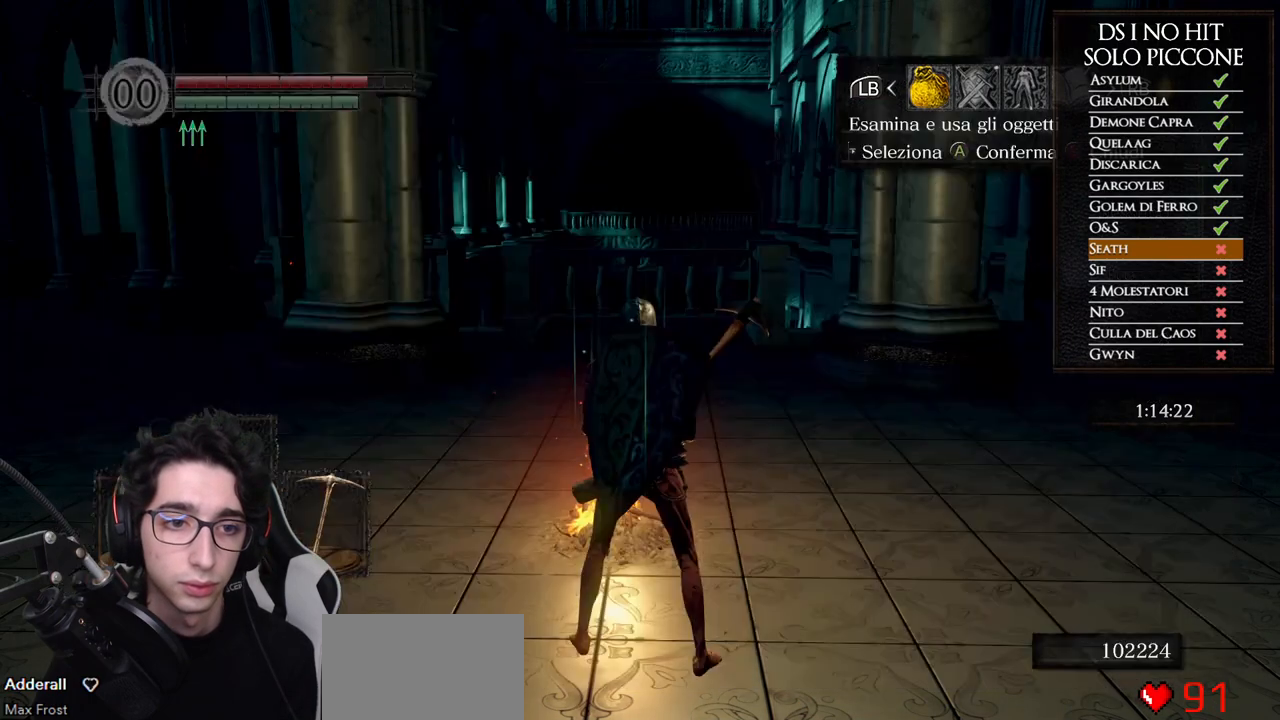
{"buttons": [], "left_stick": "center", "right_stick": "center", "events": [[17, "B", "down"], [33, "left_stick", "up"], [117, "B", "up"], [200, "A", "down"], [283, "A", "up"], [333, "left_stick", "center"]]}
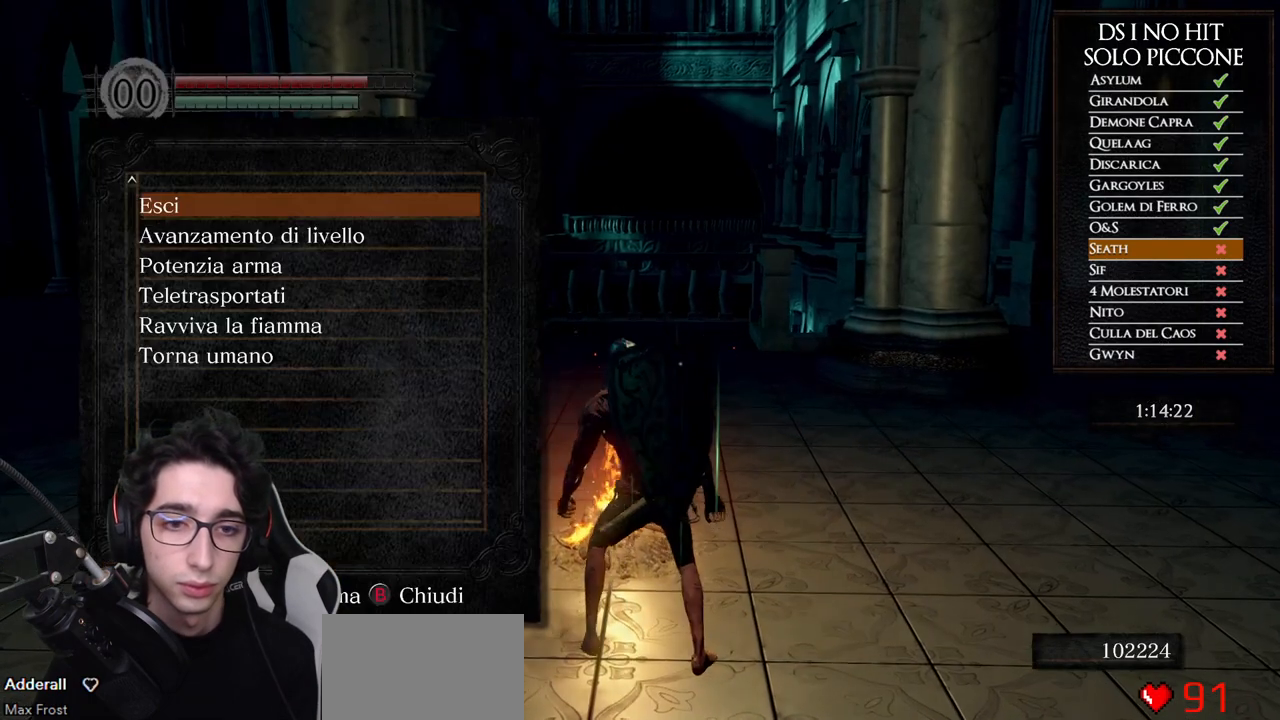
{"buttons": [], "left_stick": "center", "right_stick": "center", "events": [[183, "DPAD_DOWN", "down"], [300, "DPAD_DOWN", "up"], [350, "A", "down"], [417, "A", "up"]]}
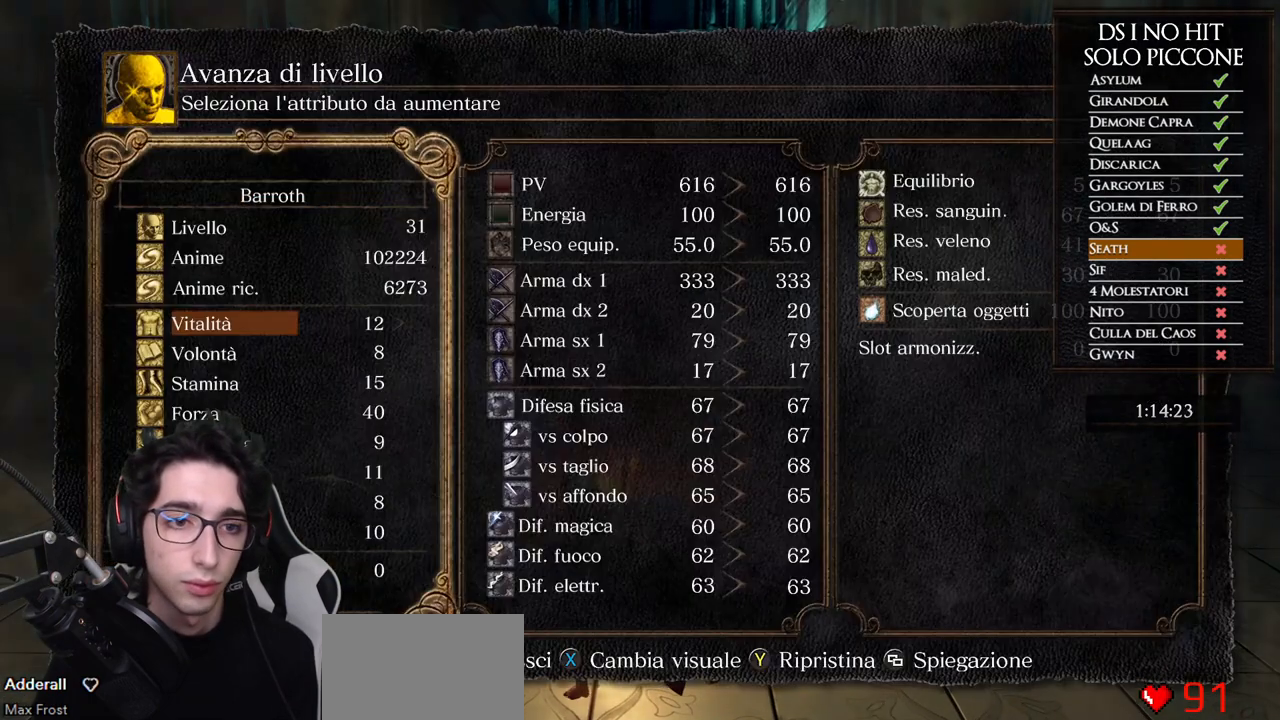
{"buttons": [], "left_stick": "center", "right_stick": "center", "events": [[67, "DPAD_DOWN", "down"], [150, "DPAD_DOWN", "up"], [217, "DPAD_DOWN", "down"], [317, "DPAD_DOWN", "up"], [383, "DPAD_DOWN", "down"], [433, "DPAD_DOWN", "up"]]}
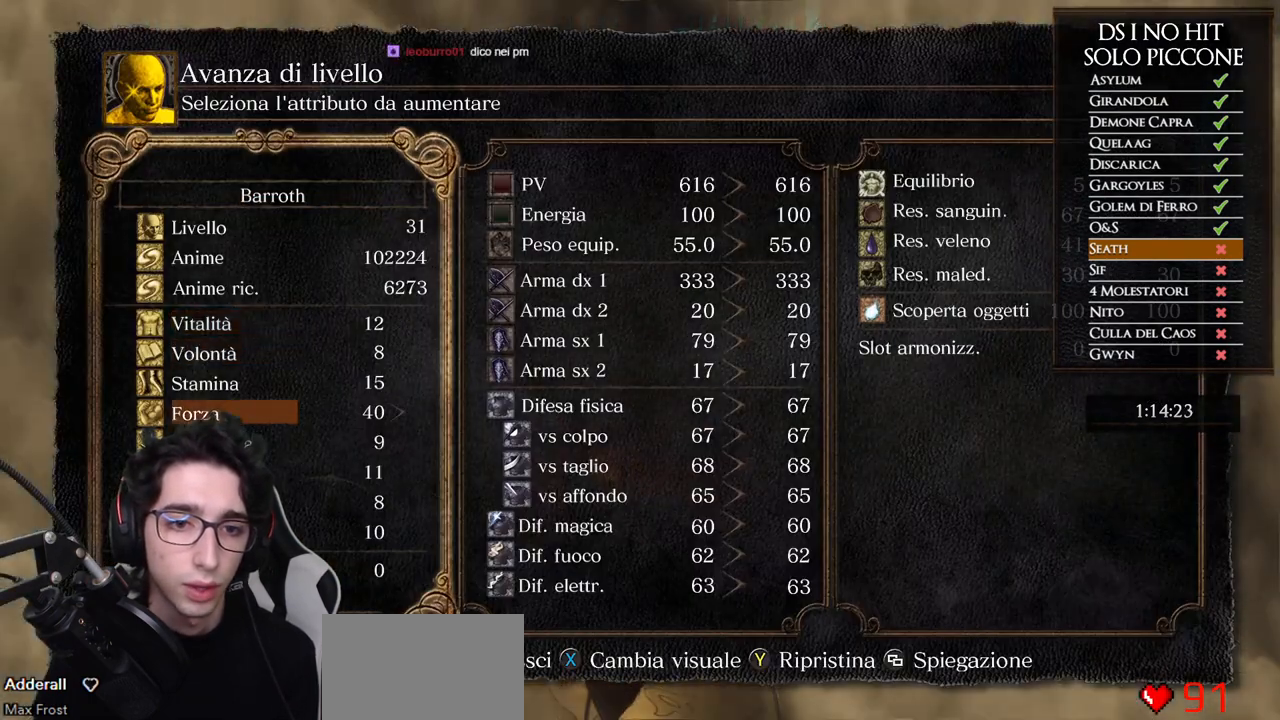
{"buttons": ["DPAD_RIGHT"], "left_stick": "center", "right_stick": "center", "events": [[50, "DPAD_UP", "down"], [133, "DPAD_UP", "up"], [200, "DPAD_RIGHT", "down"], [283, "DPAD_RIGHT", "up"], [350, "DPAD_RIGHT", "down"], [400, "DPAD_RIGHT", "up"], [467, "DPAD_RIGHT", "down"]]}
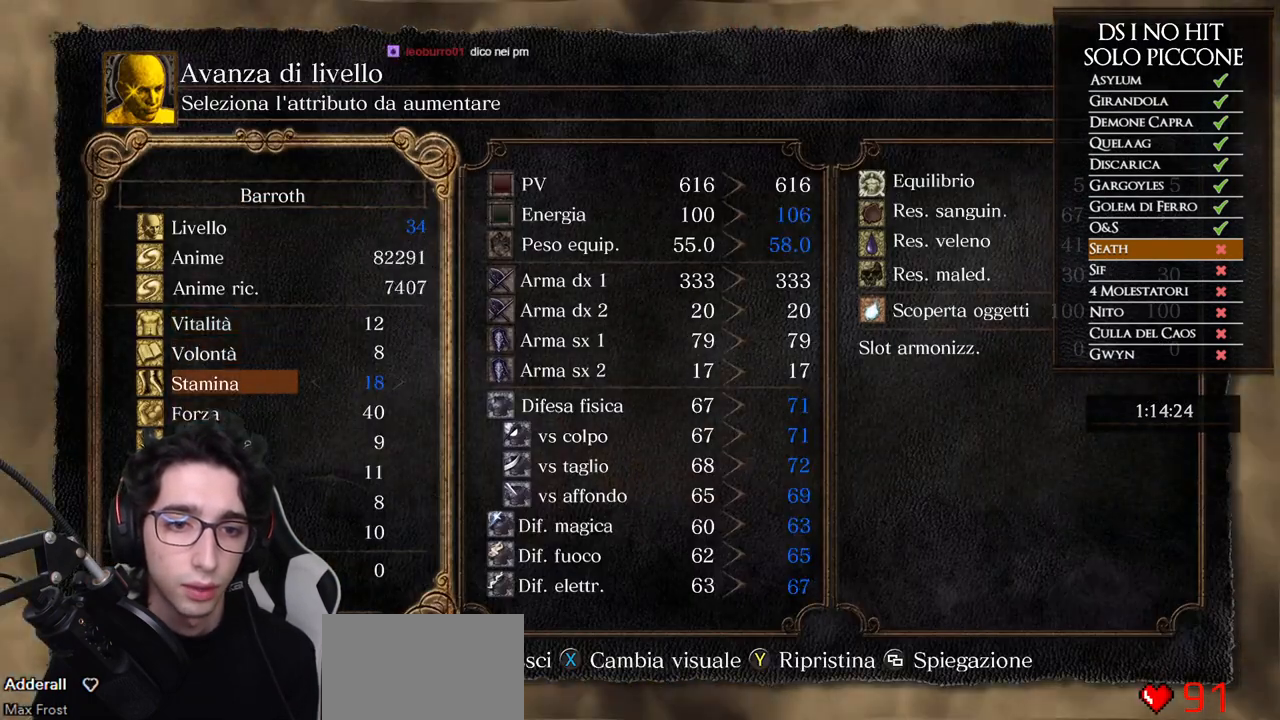
{"buttons": [], "left_stick": "center", "right_stick": "center", "events": [[17, "DPAD_RIGHT", "up"], [83, "DPAD_RIGHT", "down"], [133, "DPAD_RIGHT", "up"], [183, "DPAD_RIGHT", "down"], [250, "DPAD_RIGHT", "up"], [317, "DPAD_RIGHT", "down"], [383, "DPAD_RIGHT", "up"], [433, "DPAD_RIGHT", "down"], [483, "DPAD_RIGHT", "up"]]}
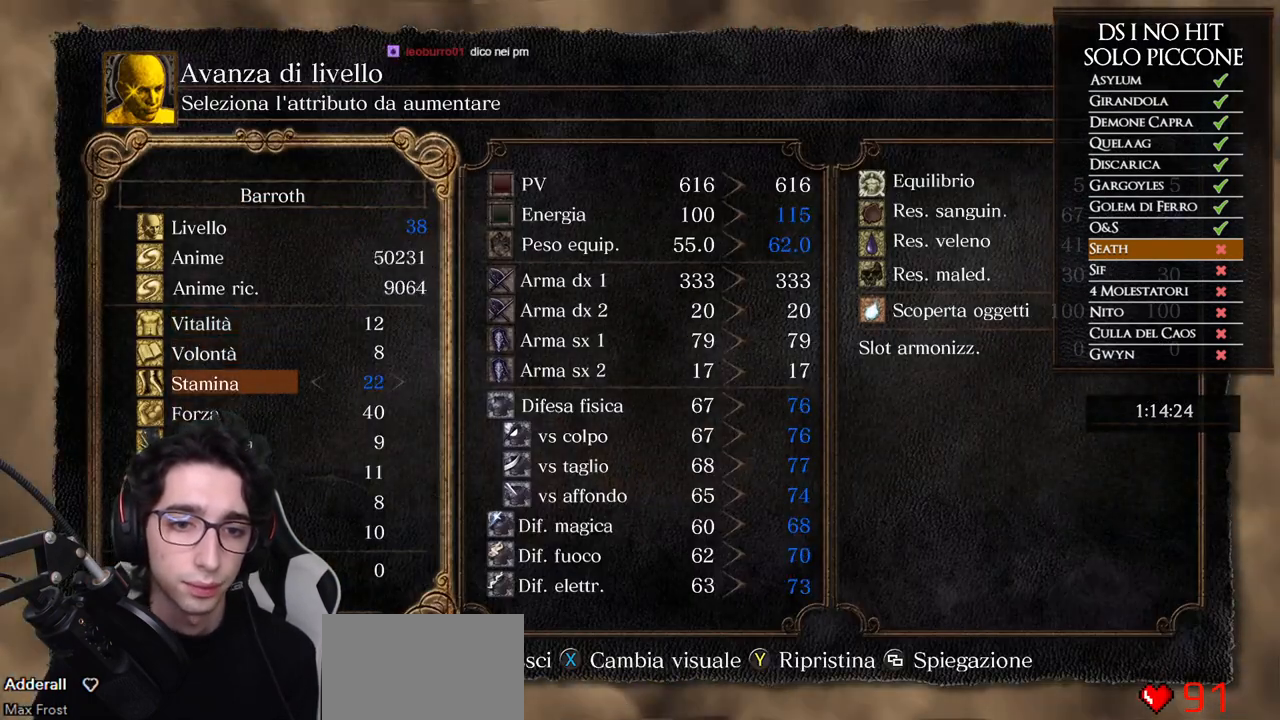
{"buttons": [], "left_stick": "center", "right_stick": "center", "events": [[50, "DPAD_RIGHT", "down"], [117, "DPAD_RIGHT", "up"], [183, "DPAD_RIGHT", "down"], [217, "DPAD_RIGHT", "up"], [283, "DPAD_RIGHT", "down"], [333, "DPAD_RIGHT", "up"], [400, "DPAD_RIGHT", "down"], [450, "DPAD_RIGHT", "up"]]}
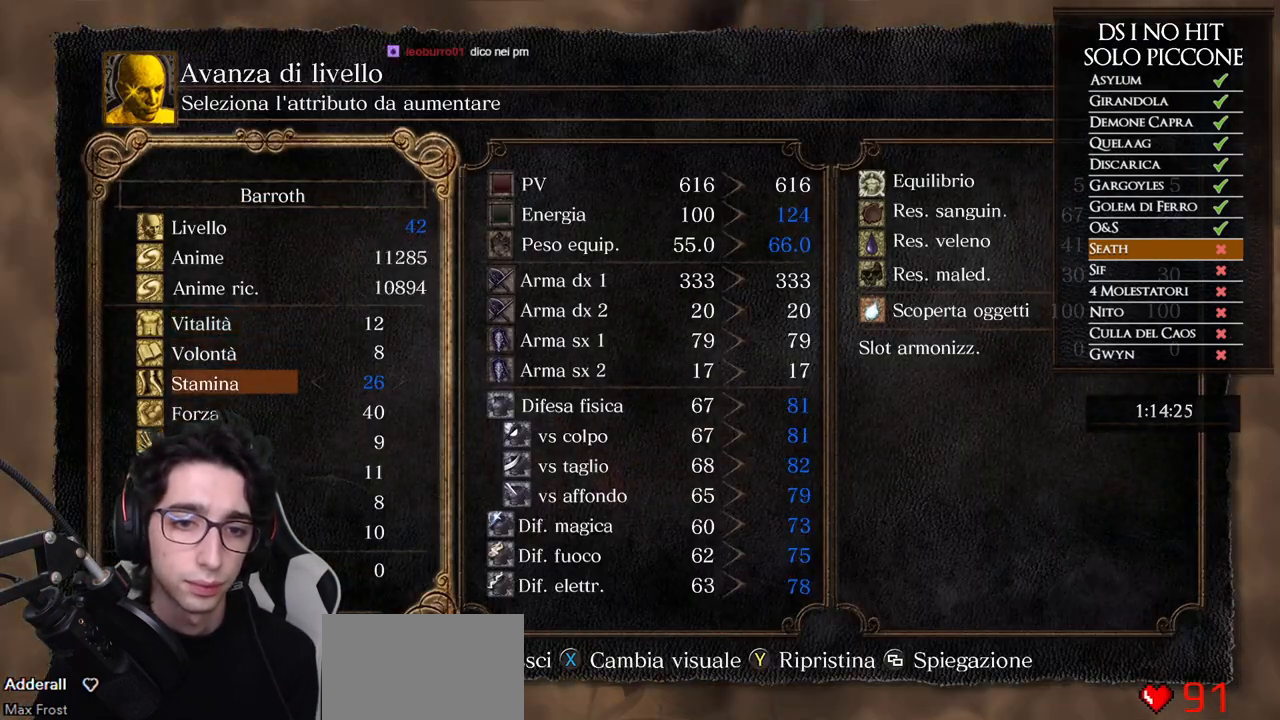
{"buttons": [], "left_stick": "center", "right_stick": "center", "events": [[33, "DPAD_RIGHT", "down"], [67, "DPAD_RIGHT", "up"], [150, "DPAD_RIGHT", "down"], [217, "DPAD_RIGHT", "up"], [283, "DPAD_RIGHT", "down"], [350, "DPAD_RIGHT", "up"]]}
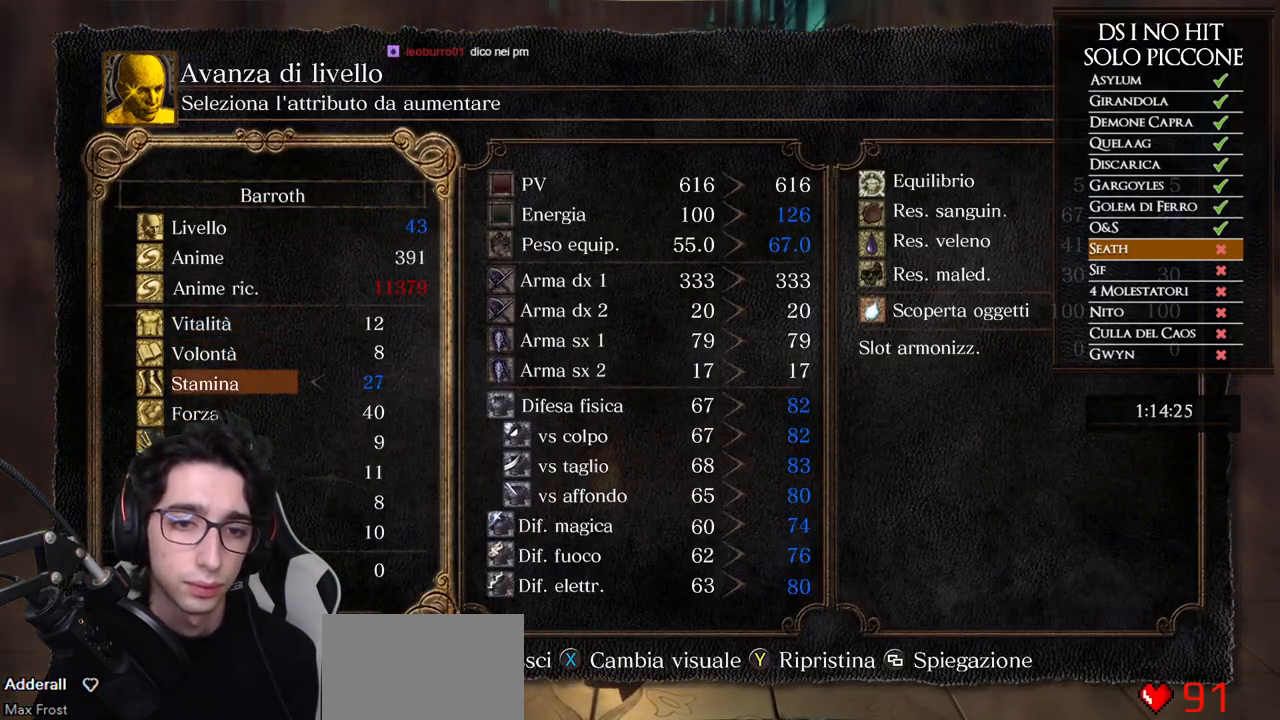
{"buttons": [], "left_stick": "center", "right_stick": "center", "events": [[17, "A", "down"], [133, "A", "up"], [183, "DPAD_LEFT", "down"], [300, "DPAD_LEFT", "up"], [317, "A", "down"], [433, "A", "up"]]}
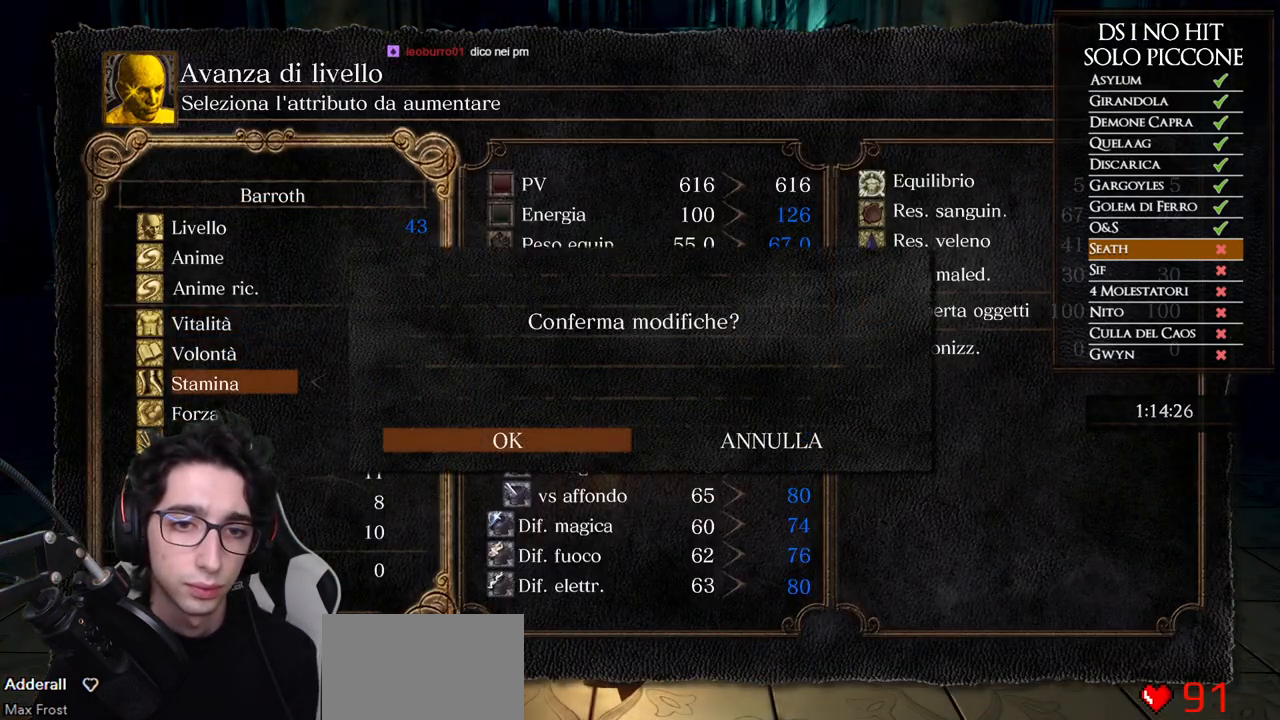
{"buttons": [], "left_stick": "center", "right_stick": "center", "events": []}
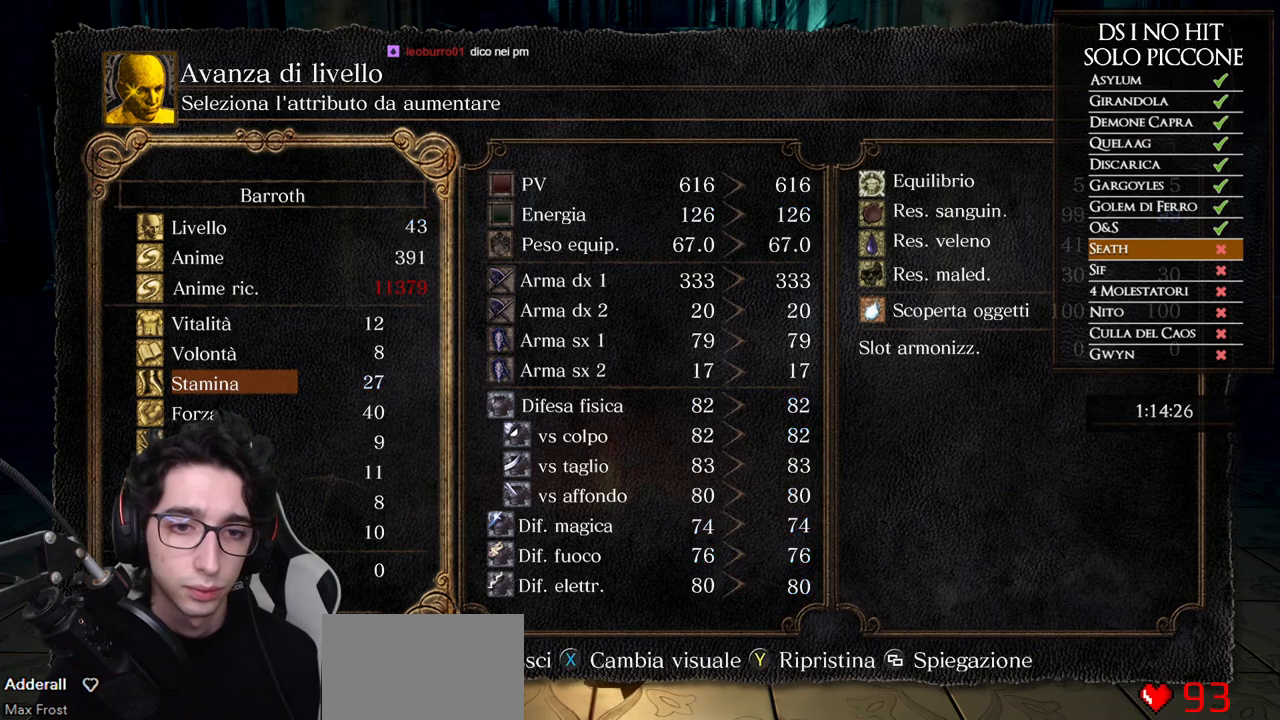
{"buttons": ["DPAD_UP"], "left_stick": "center", "right_stick": "center", "events": [[33, "DPAD_DOWN", "down"], [133, "DPAD_DOWN", "up"], [483, "DPAD_UP", "down"]]}
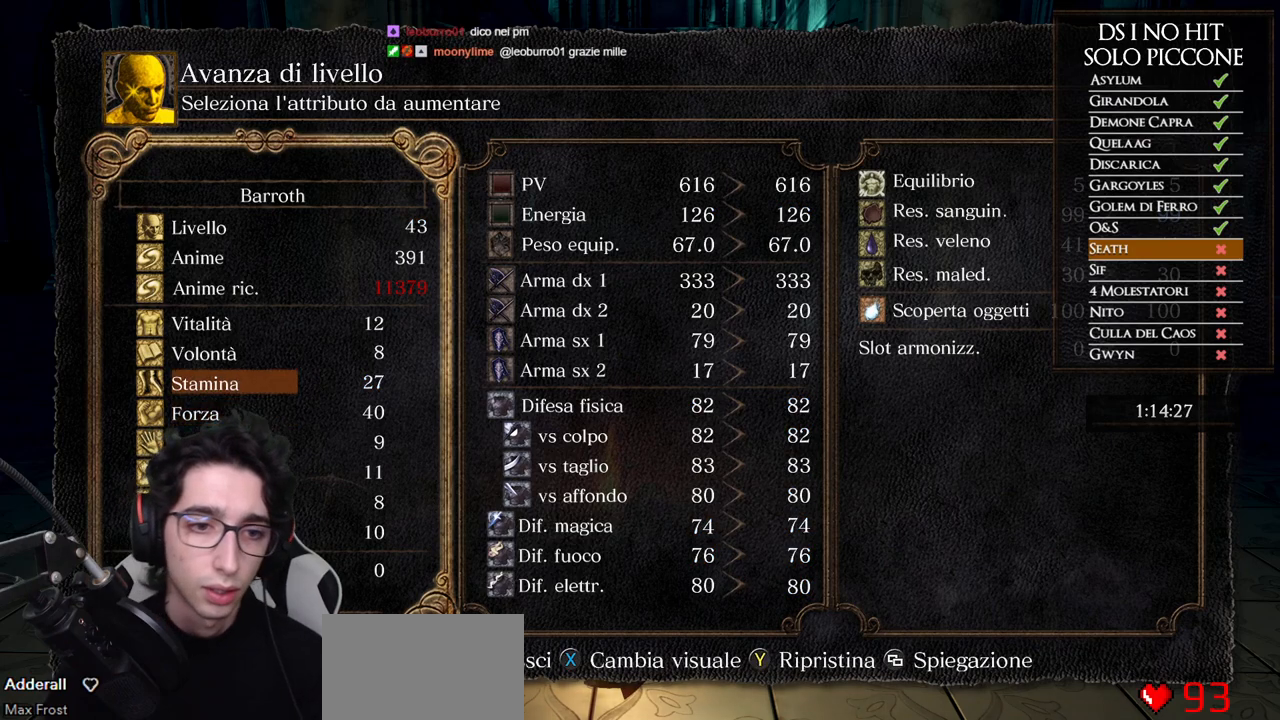
{"buttons": [], "left_stick": "center", "right_stick": "center", "events": [[83, "DPAD_UP", "up"], [133, "B", "down"], [183, "B", "up"], [383, "DPAD_DOWN", "down"], [467, "DPAD_DOWN", "up"]]}